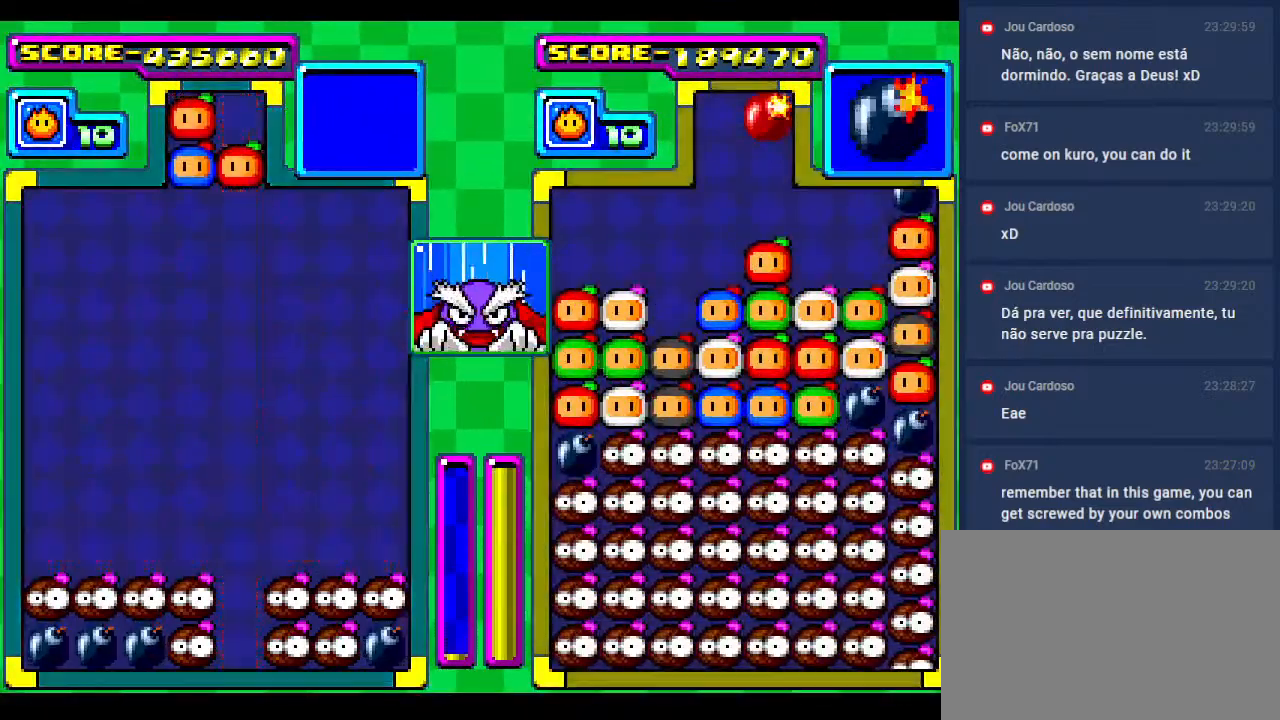
Gameplay with a controller; each line is a JSON object with the inputs held at the frame after it. "events" lists button and stick changes between this image and that frame as [ms after this image, input, new state], when the widget could be followed in between. Not read: L3 R3 other_buttons.
{"buttons": ["DPAD_DOWN"], "events": []}
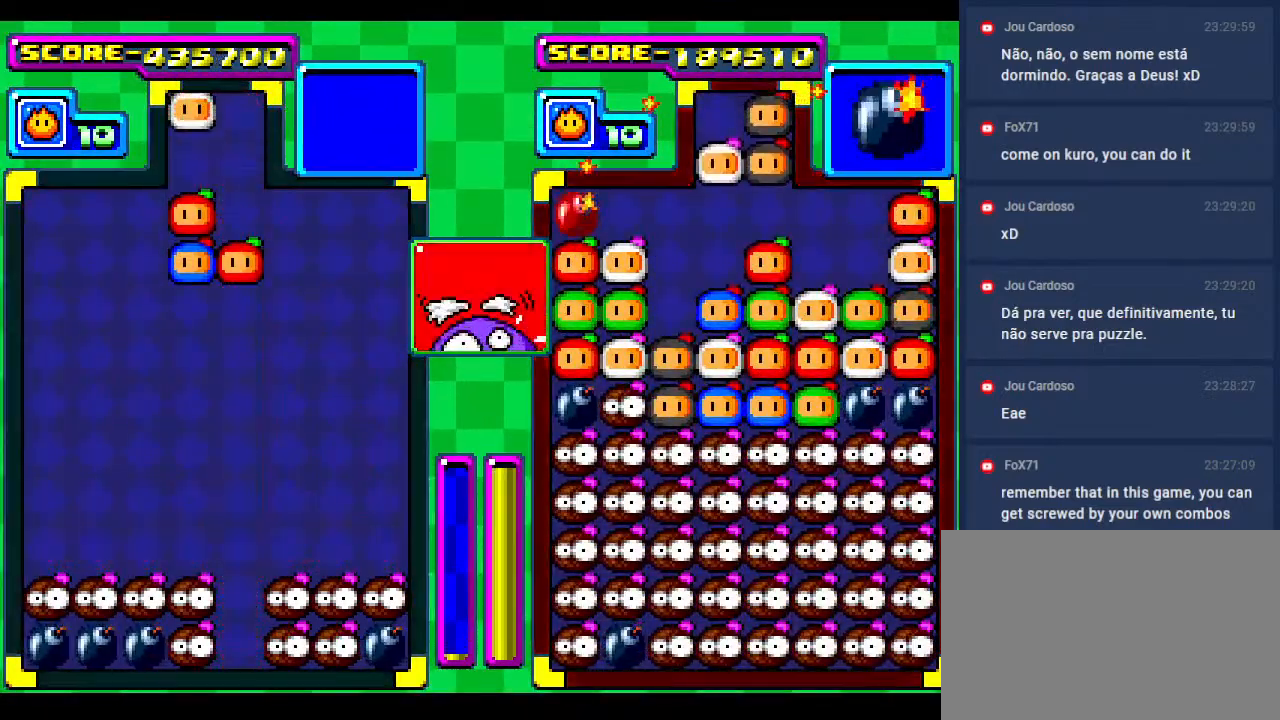
{"buttons": ["DPAD_DOWN"], "events": [[150, "DPAD_DOWN", "up"], [450, "DPAD_DOWN", "down"]]}
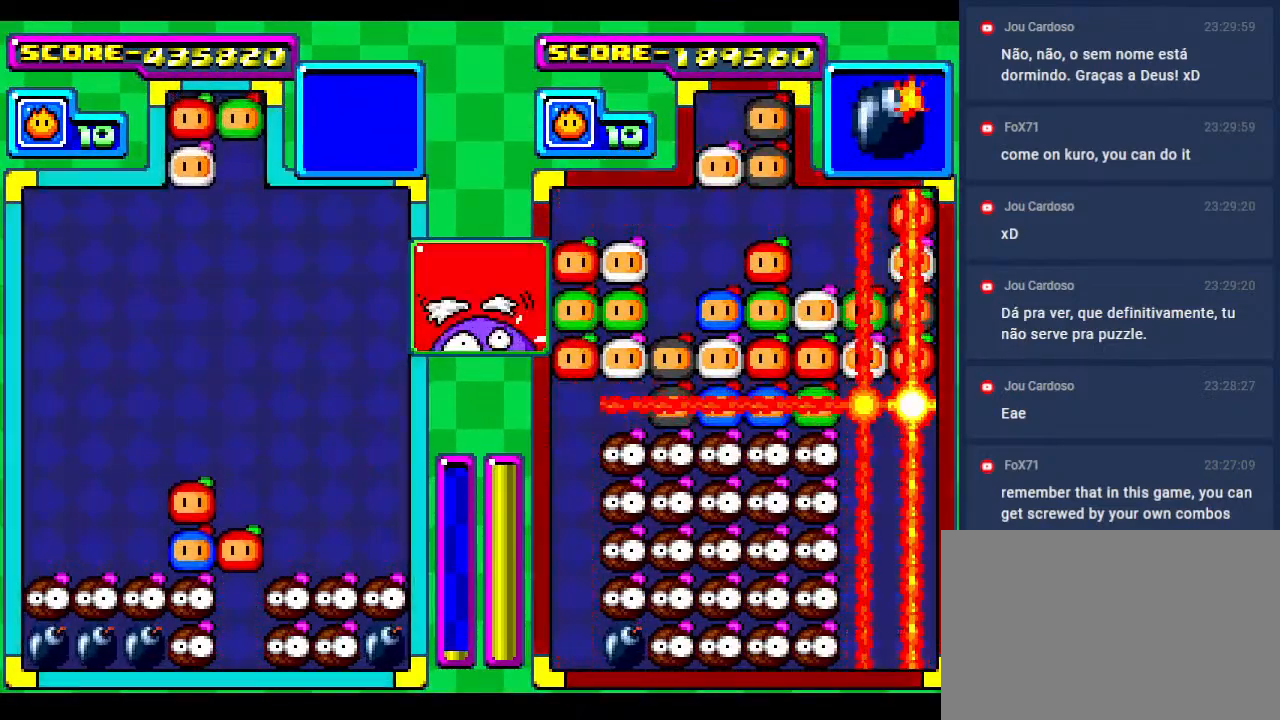
{"buttons": [], "events": [[383, "DPAD_DOWN", "up"]]}
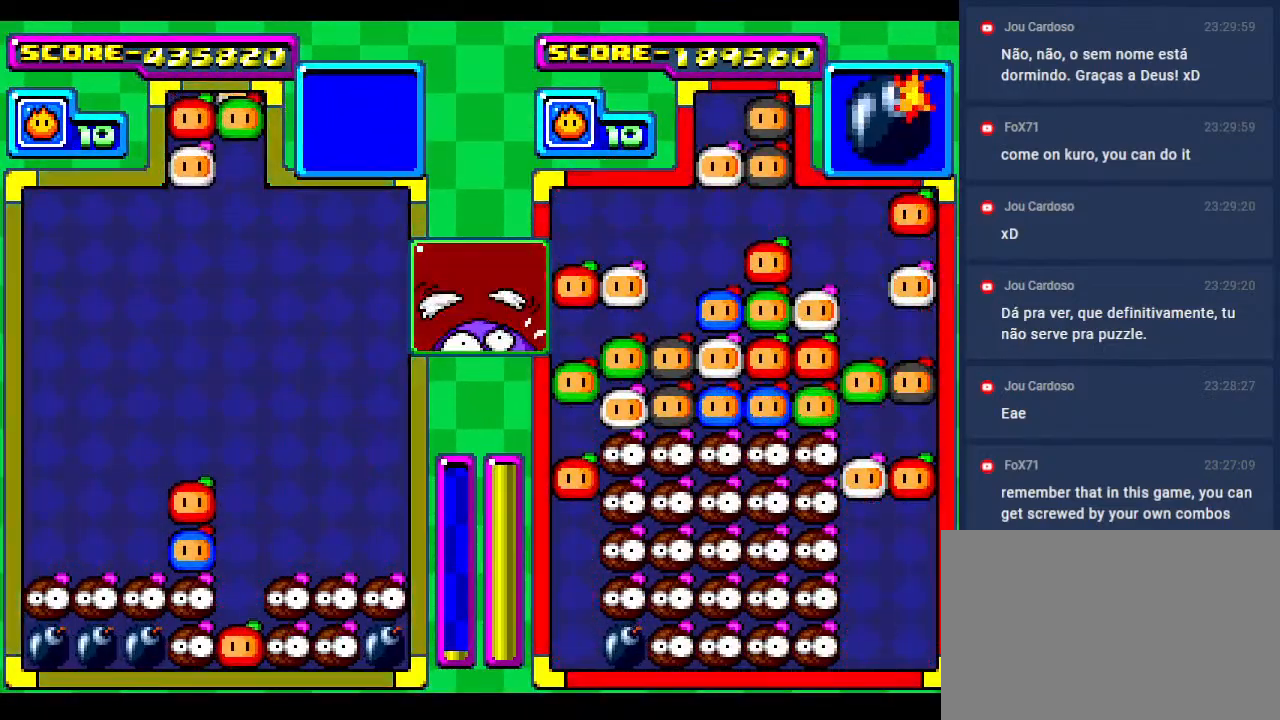
{"buttons": [], "events": []}
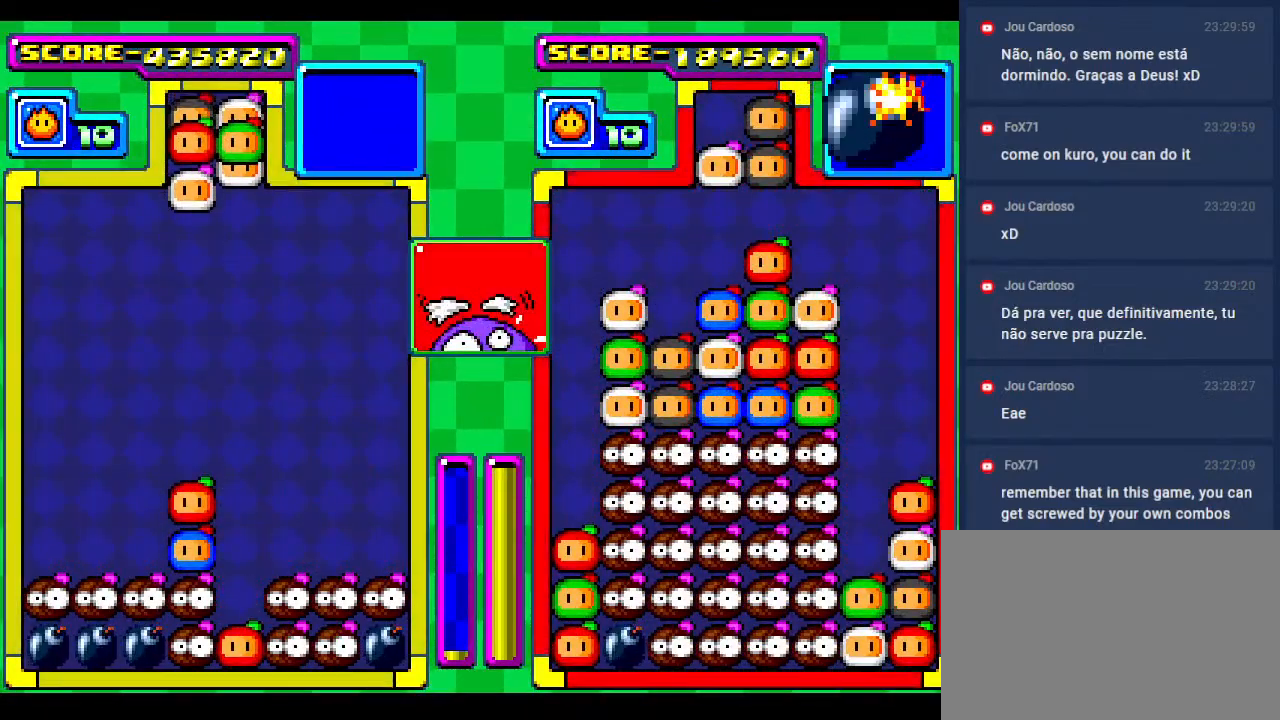
{"buttons": [], "events": [[150, "DPAD_DOWN", "down"], [300, "DPAD_DOWN", "up"]]}
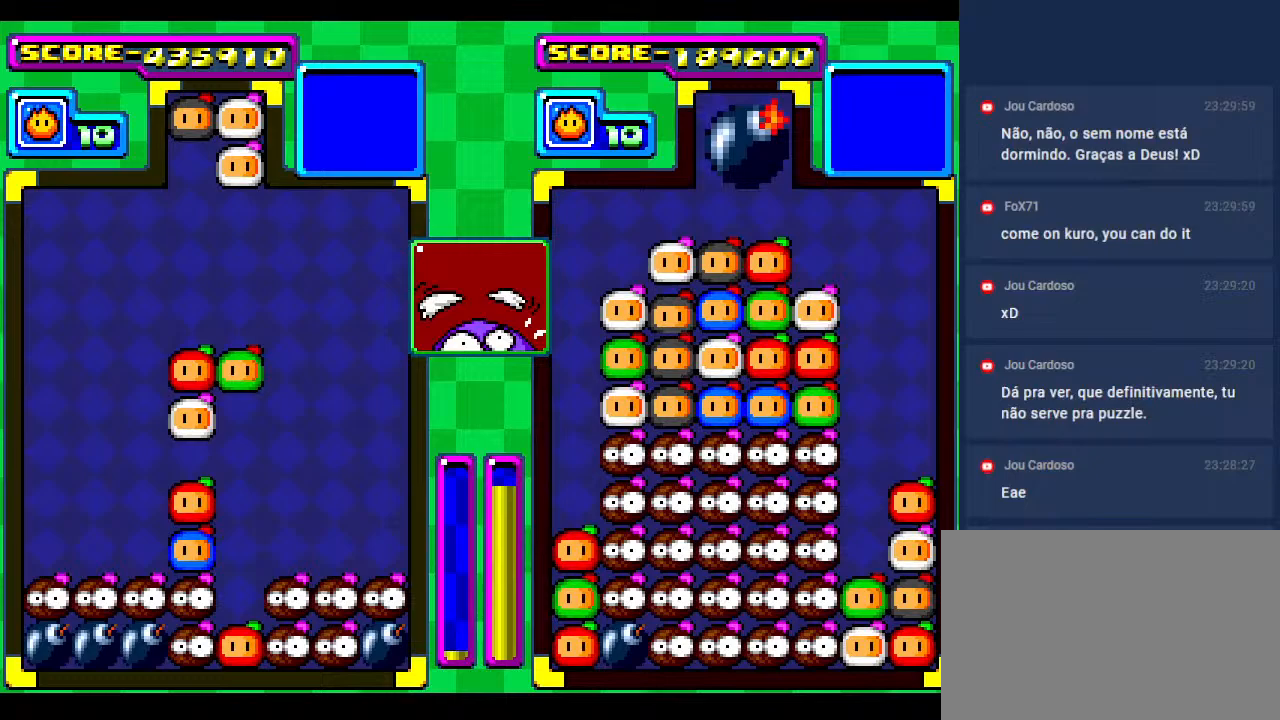
{"buttons": ["DPAD_DOWN", "DPAD_LEFT"], "events": [[133, "DPAD_DOWN", "down"], [300, "DPAD_DOWN", "up"], [417, "DPAD_LEFT", "down"], [500, "DPAD_DOWN", "down"]]}
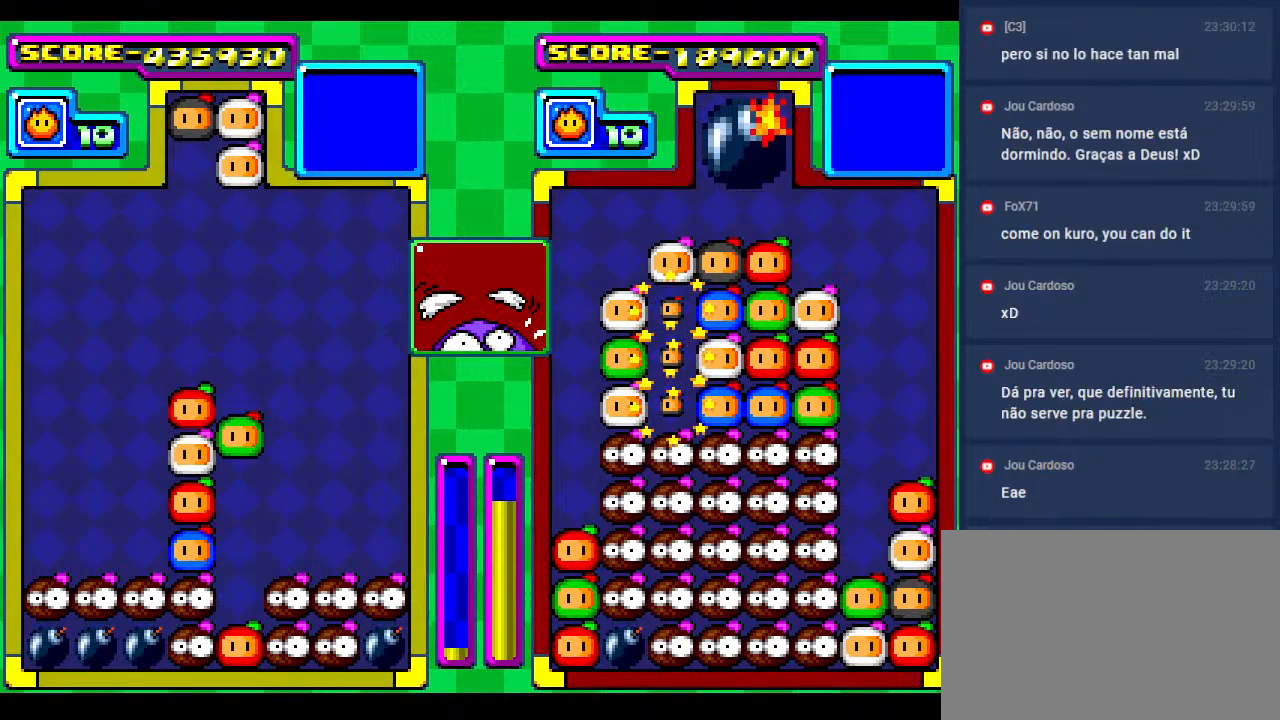
{"buttons": [], "events": [[117, "DPAD_LEFT", "up"], [233, "DPAD_DOWN", "up"]]}
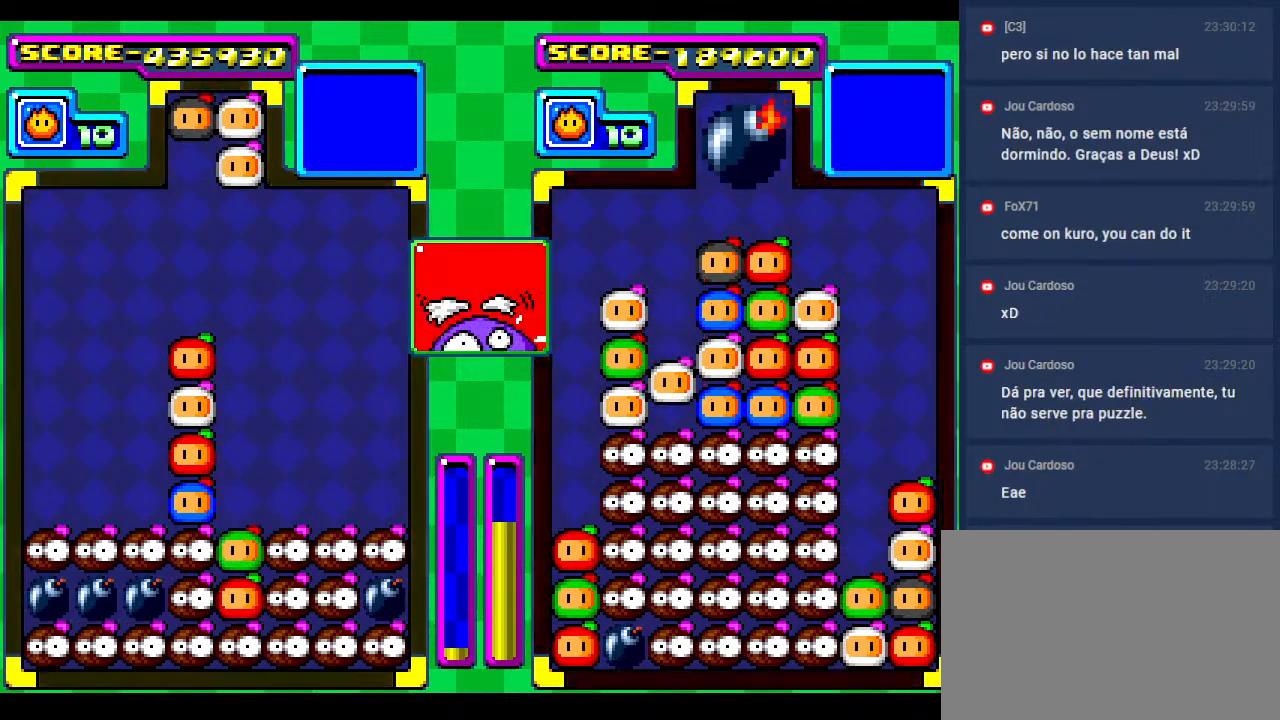
{"buttons": [], "events": [[283, "DPAD_RIGHT", "down"], [350, "DPAD_RIGHT", "up"]]}
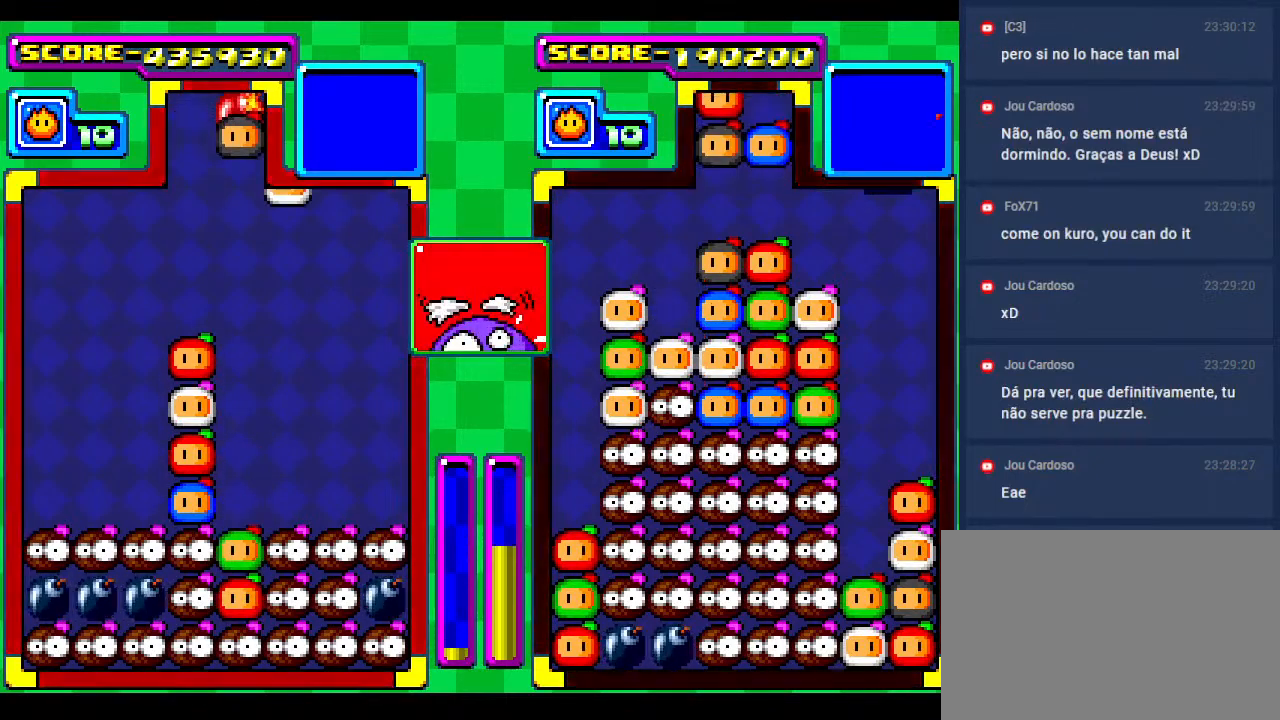
{"buttons": ["DPAD_DOWN"], "events": [[467, "DPAD_DOWN", "down"]]}
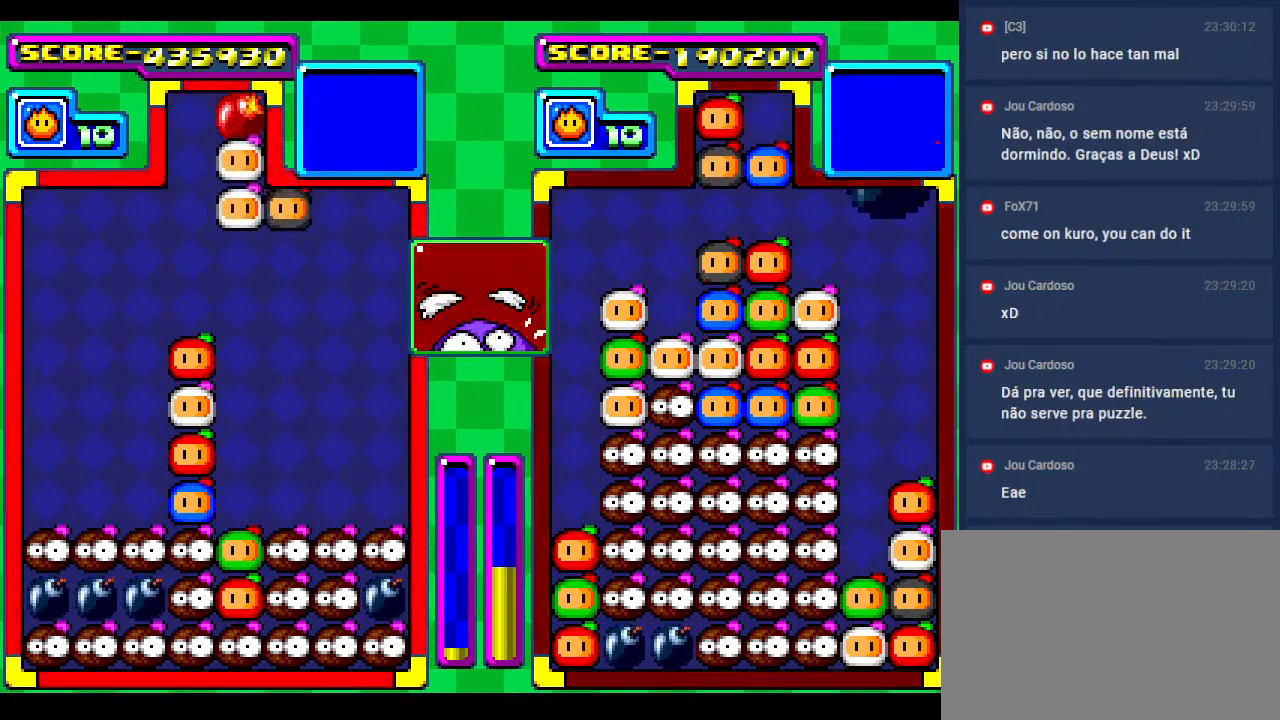
{"buttons": ["DPAD_DOWN"], "events": [[300, "DPAD_DOWN", "up"], [383, "DPAD_DOWN", "down"]]}
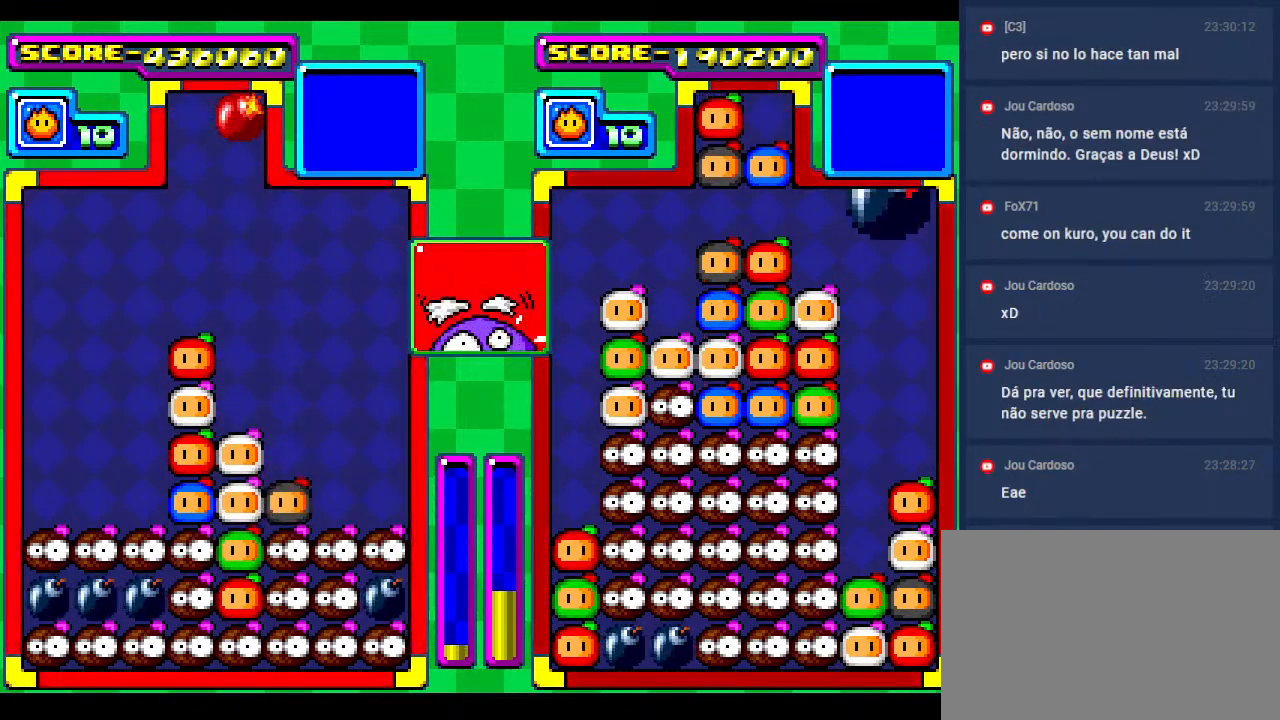
{"buttons": ["DPAD_LEFT"], "events": [[17, "DPAD_DOWN", "up"], [200, "DPAD_DOWN", "down"], [233, "DPAD_LEFT", "down"], [267, "DPAD_DOWN", "up"], [417, "DPAD_LEFT", "up"], [483, "DPAD_LEFT", "down"]]}
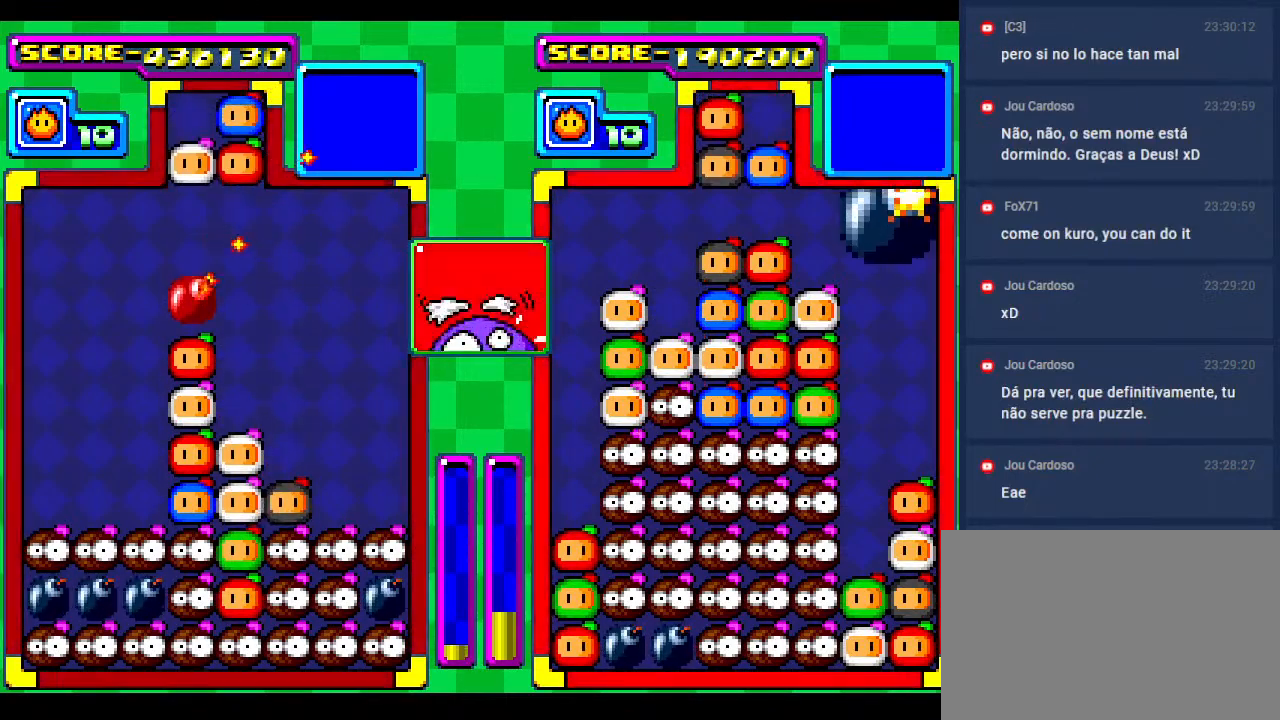
{"buttons": ["DPAD_DOWN"], "events": [[117, "DPAD_DOWN", "down"], [133, "DPAD_LEFT", "up"], [383, "DPAD_DOWN", "up"], [450, "DPAD_DOWN", "down"]]}
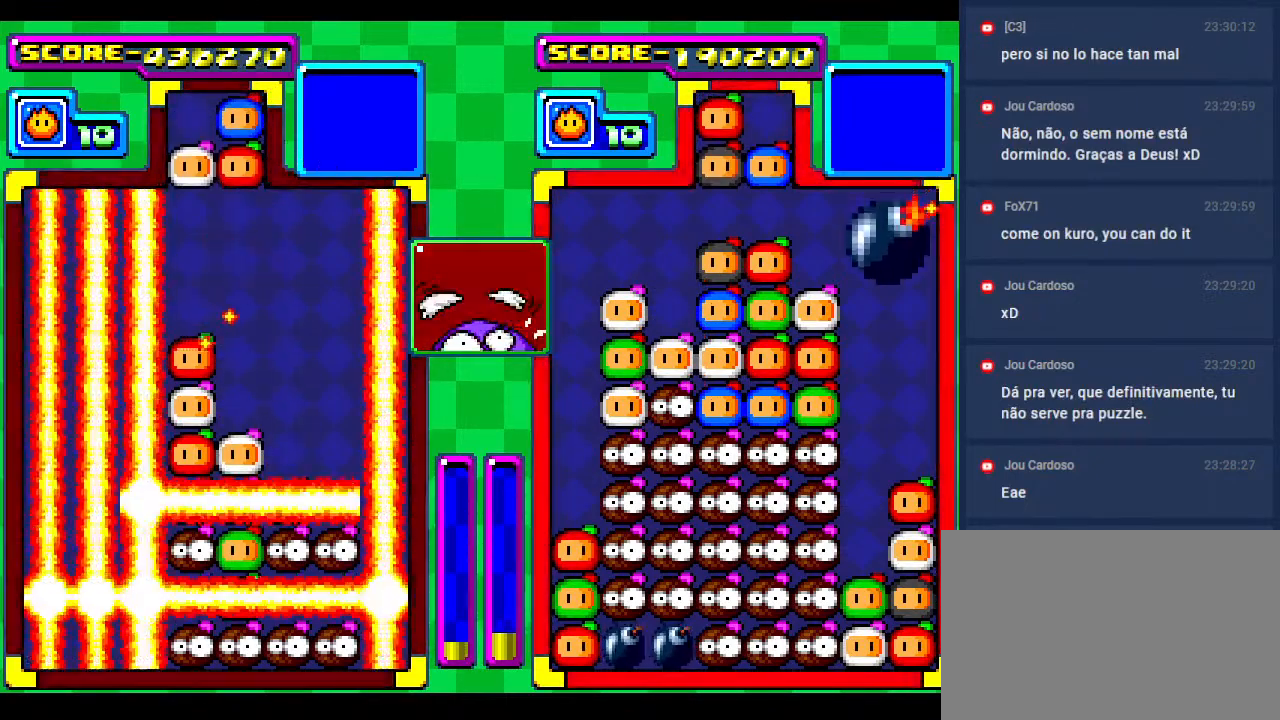
{"buttons": ["DPAD_DOWN"], "events": [[133, "DPAD_DOWN", "up"], [217, "DPAD_DOWN", "down"], [400, "DPAD_DOWN", "up"], [483, "DPAD_DOWN", "down"]]}
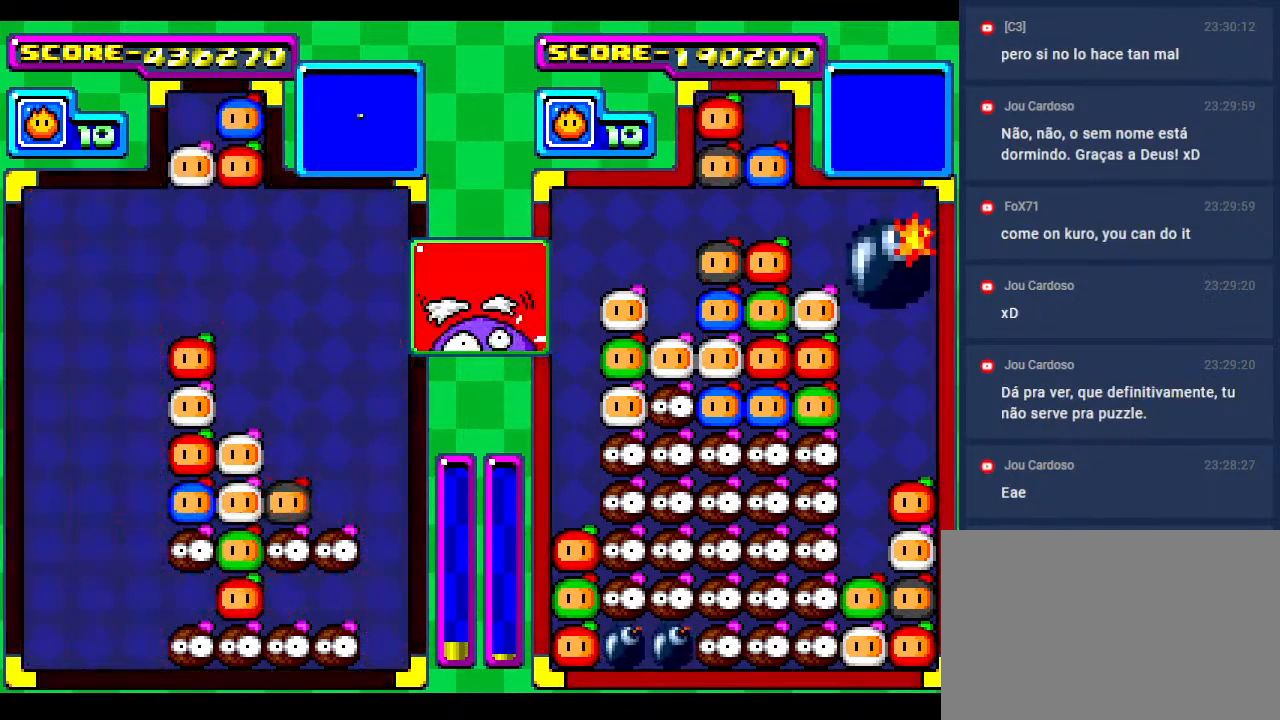
{"buttons": ["DPAD_RIGHT"], "events": [[133, "DPAD_DOWN", "up"], [500, "DPAD_RIGHT", "down"]]}
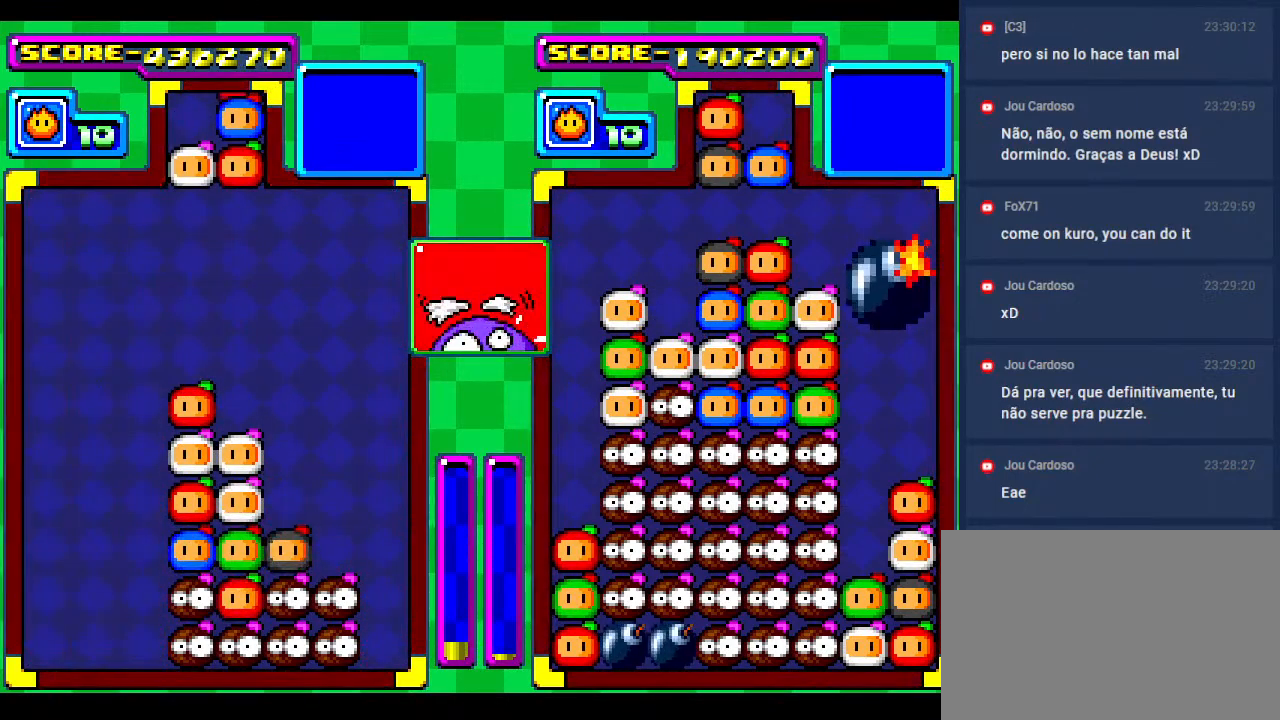
{"buttons": [], "events": [[83, "DPAD_RIGHT", "up"], [250, "DPAD_RIGHT", "down"], [333, "DPAD_RIGHT", "up"], [350, "DPAD_DOWN", "down"], [500, "DPAD_DOWN", "up"]]}
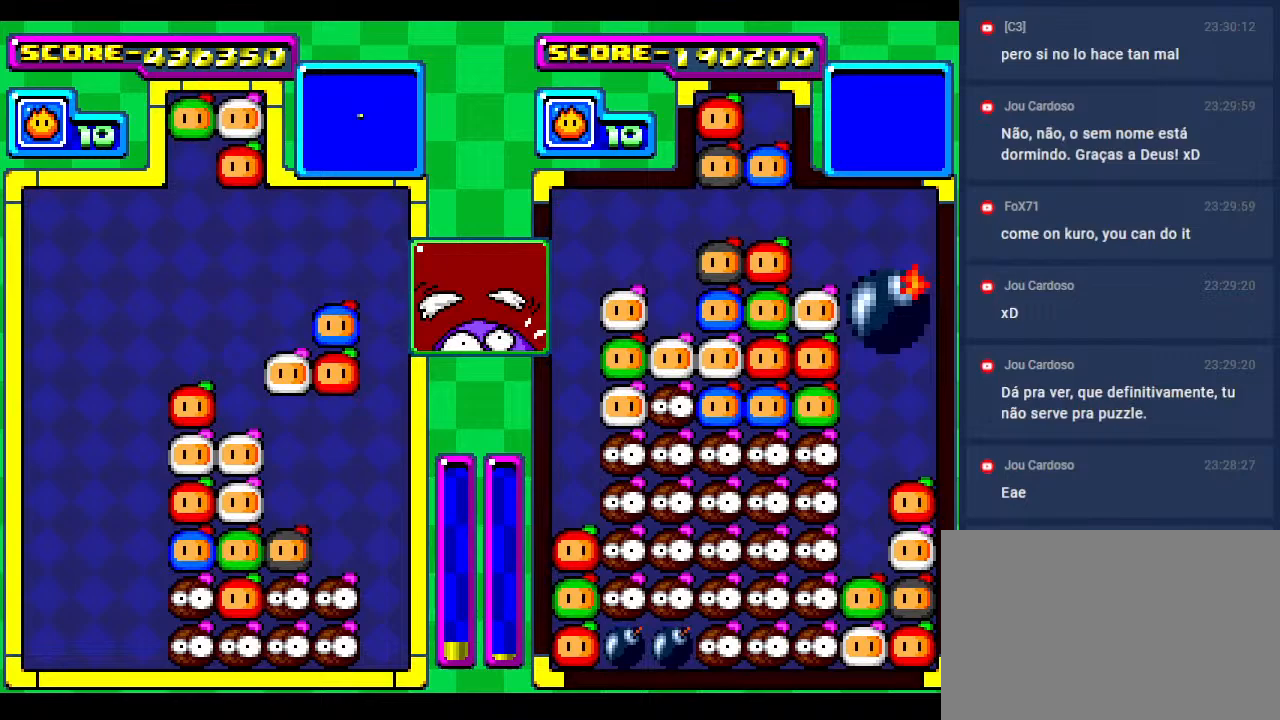
{"buttons": [], "events": [[217, "DPAD_DOWN", "down"], [433, "DPAD_DOWN", "up"]]}
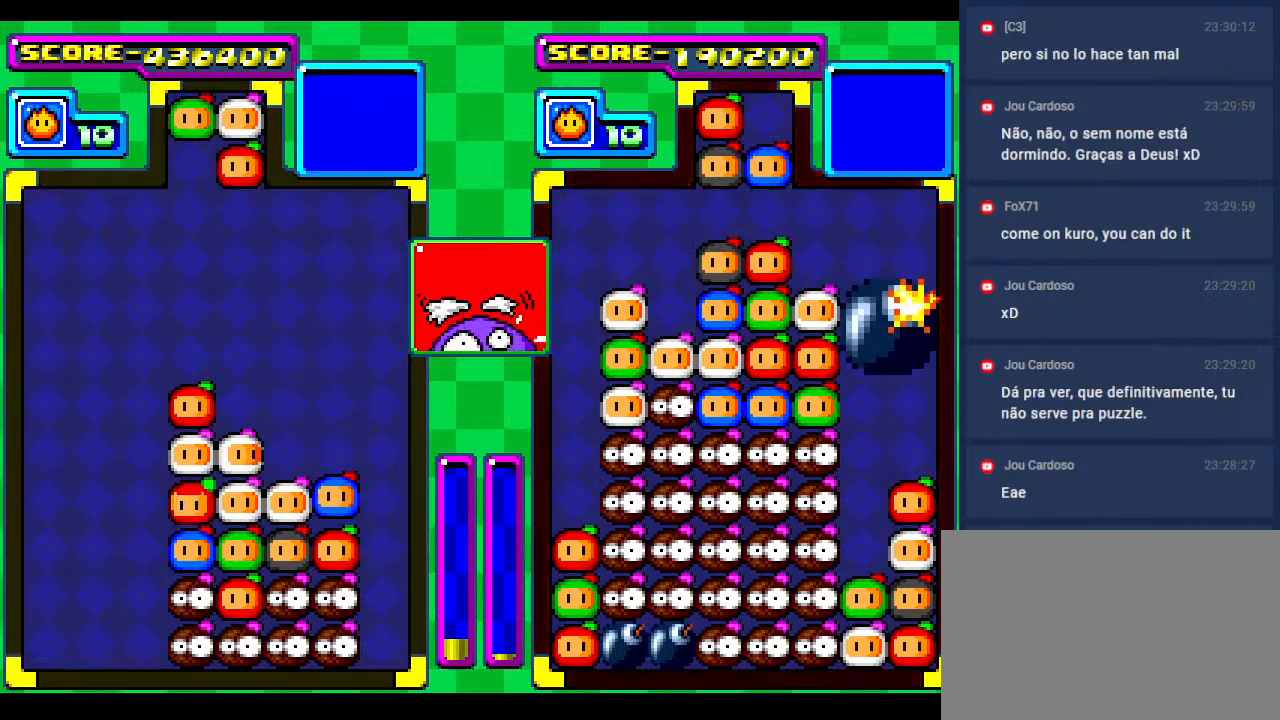
{"buttons": [], "events": []}
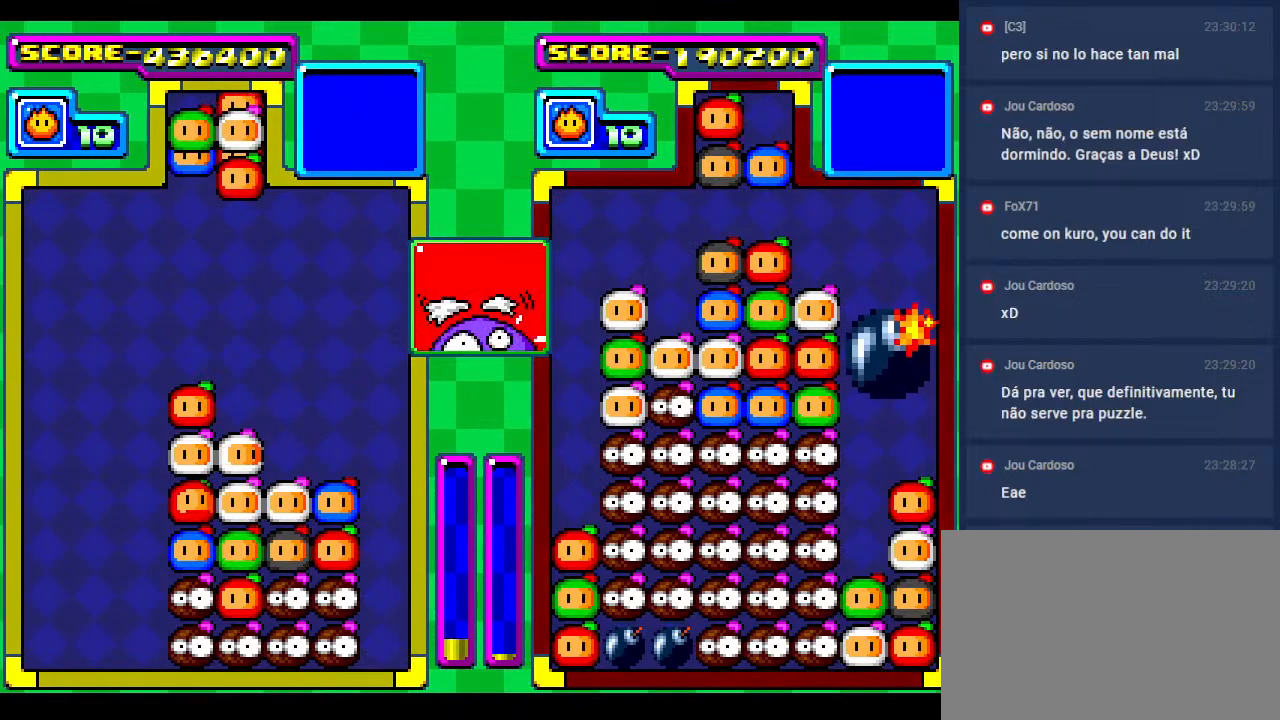
{"buttons": [], "events": [[300, "DPAD_RIGHT", "down"], [367, "DPAD_DOWN", "down"], [367, "DPAD_RIGHT", "up"], [500, "DPAD_DOWN", "up"]]}
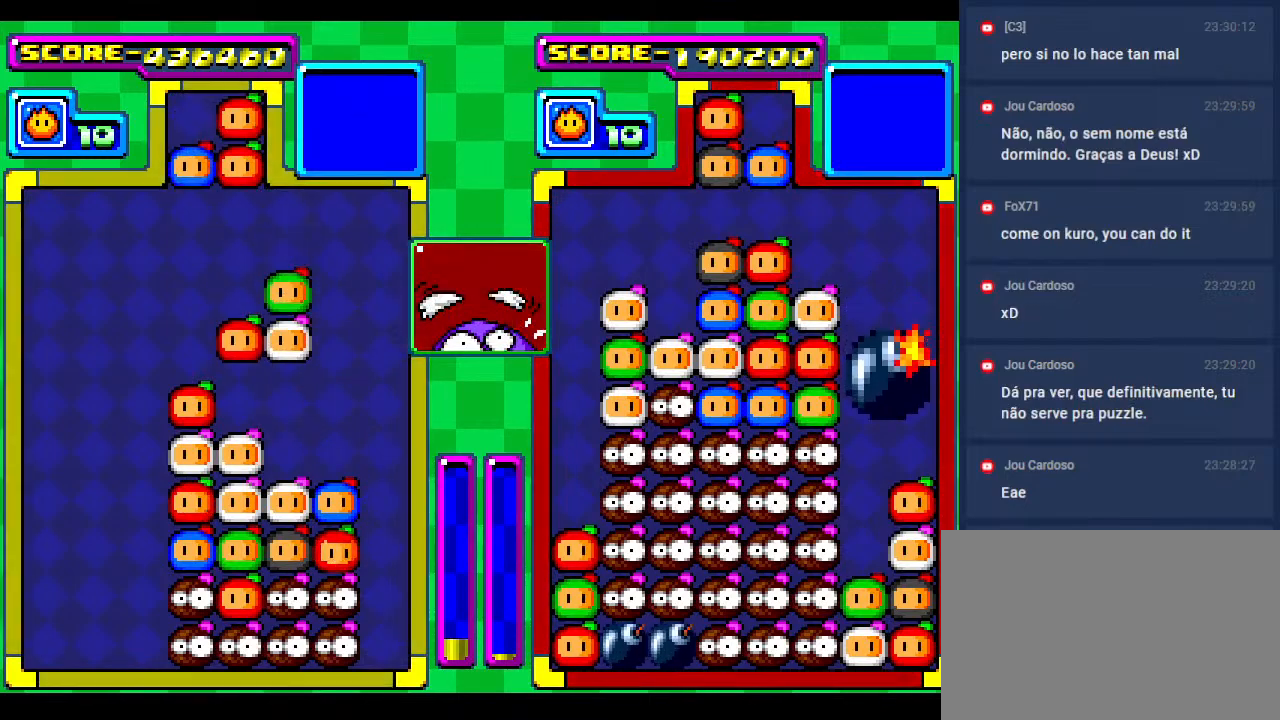
{"buttons": ["DPAD_DOWN"], "events": [[400, "DPAD_DOWN", "down"]]}
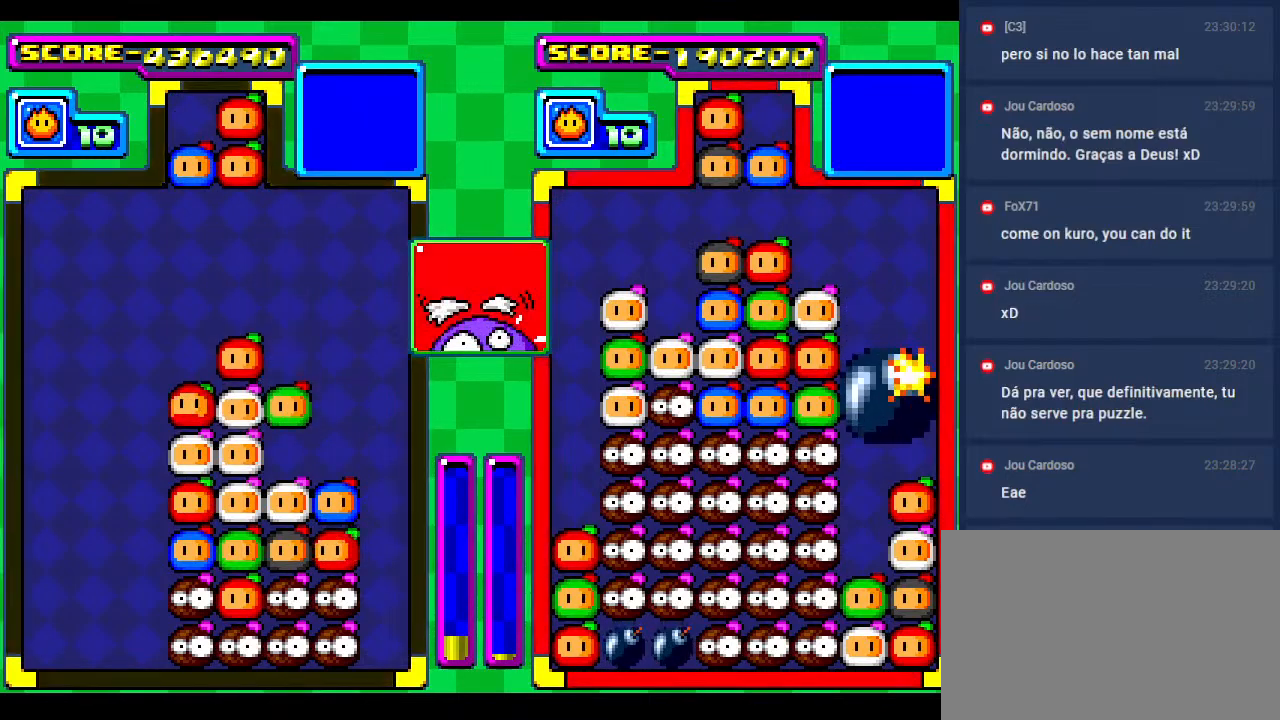
{"buttons": ["DPAD_DOWN"], "events": [[200, "DPAD_DOWN", "up"], [317, "DPAD_DOWN", "down"]]}
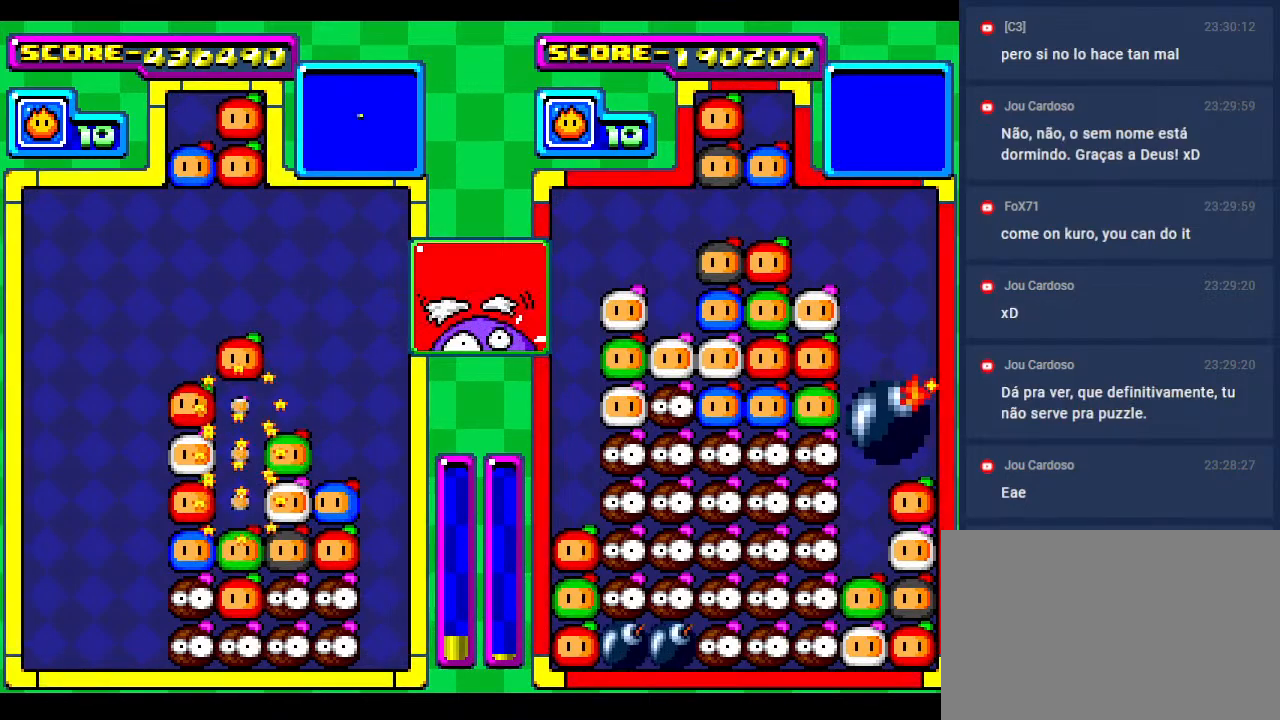
{"buttons": ["DPAD_DOWN"], "events": [[167, "DPAD_DOWN", "up"], [500, "DPAD_DOWN", "down"]]}
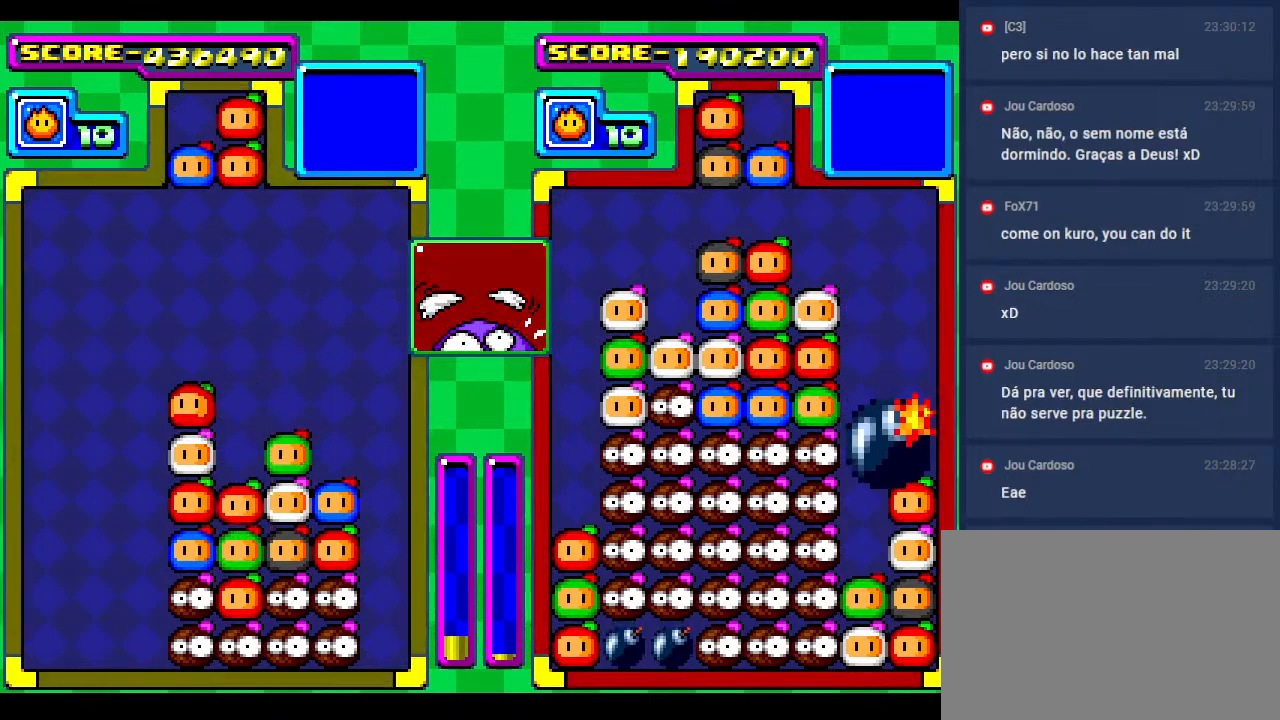
{"buttons": ["DPAD_DOWN"], "events": []}
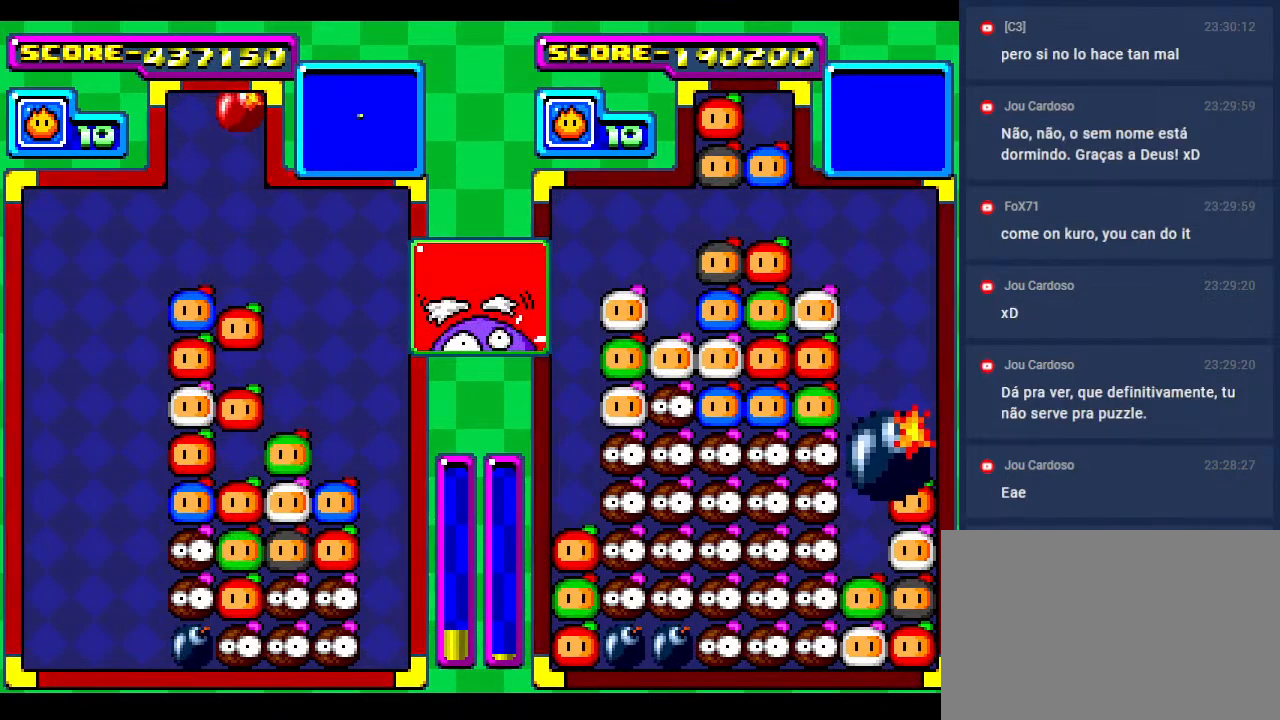
{"buttons": [], "events": [[283, "DPAD_DOWN", "up"]]}
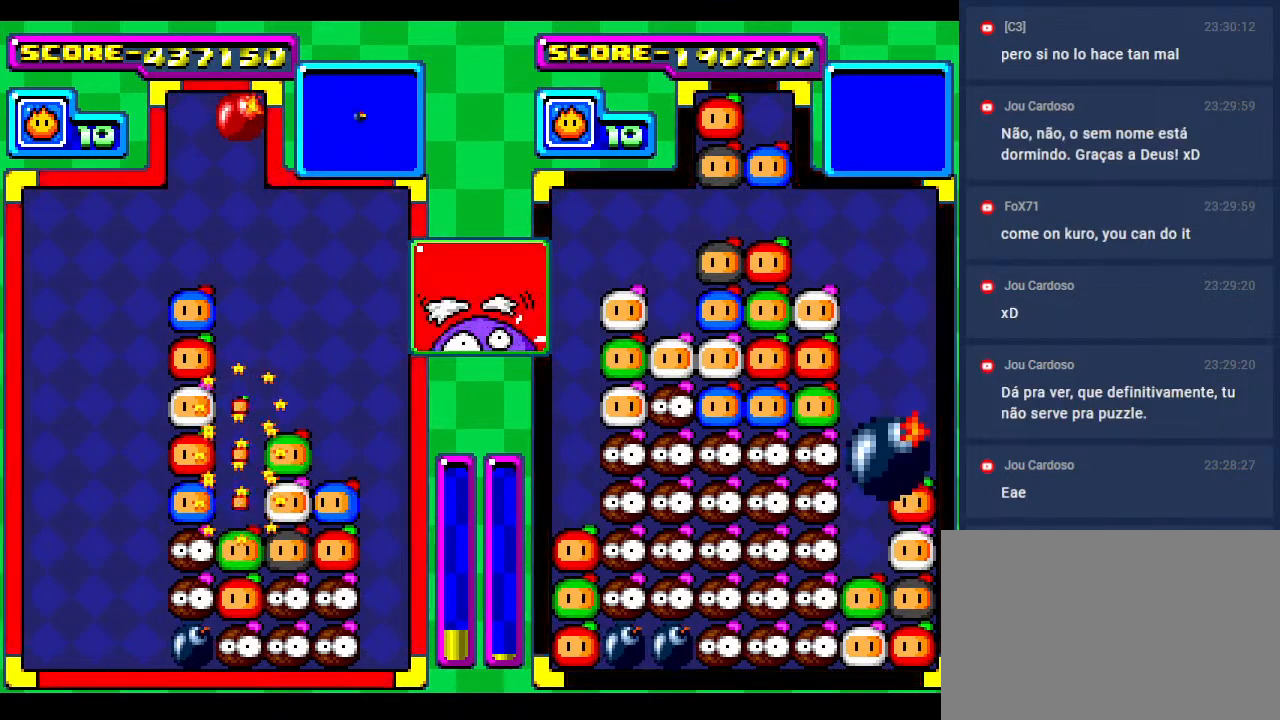
{"buttons": [], "events": []}
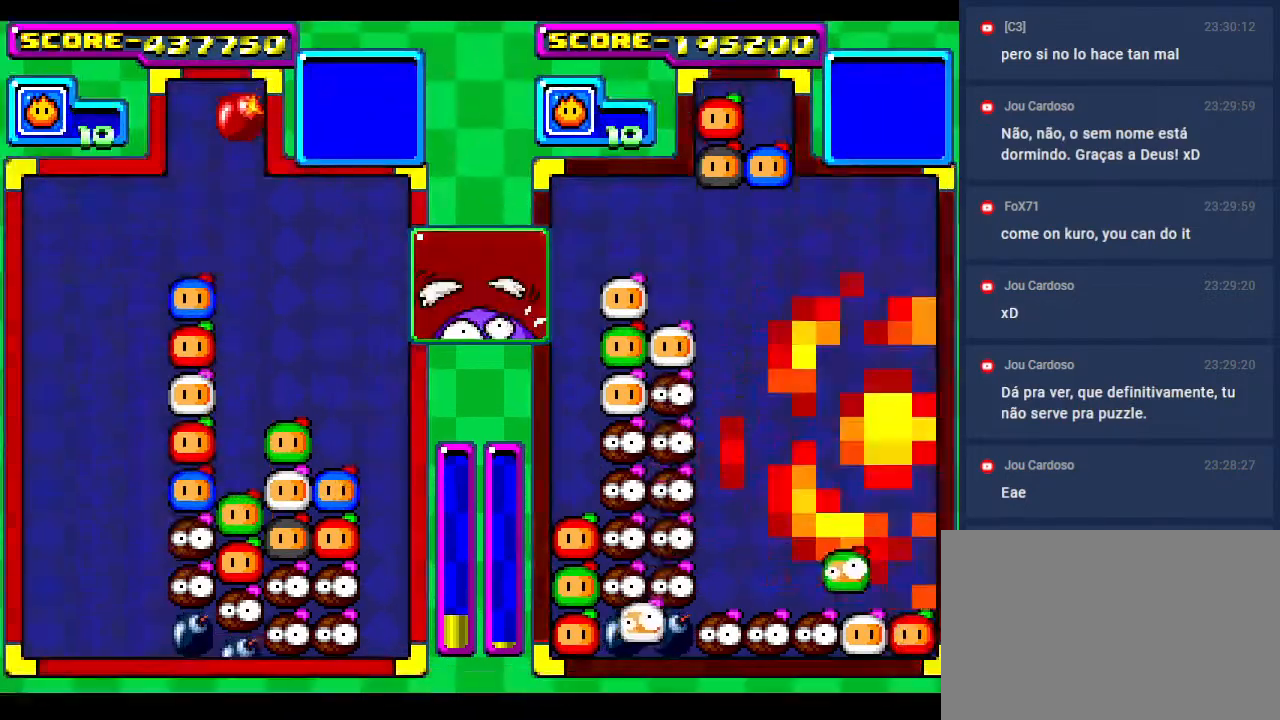
{"buttons": [], "events": [[17, "DPAD_LEFT", "down"], [50, "DPAD_LEFT", "up"]]}
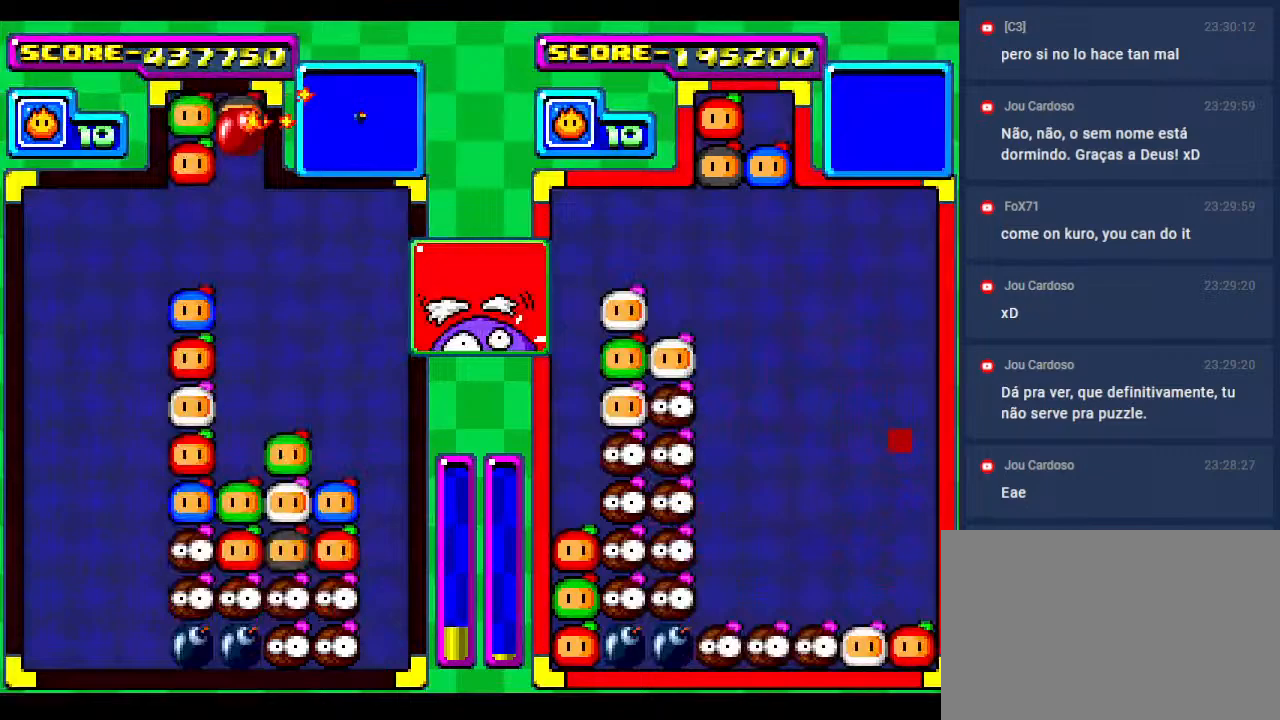
{"buttons": ["DPAD_DOWN"], "events": [[117, "DPAD_LEFT", "down"], [183, "DPAD_LEFT", "up"], [200, "DPAD_DOWN", "down"]]}
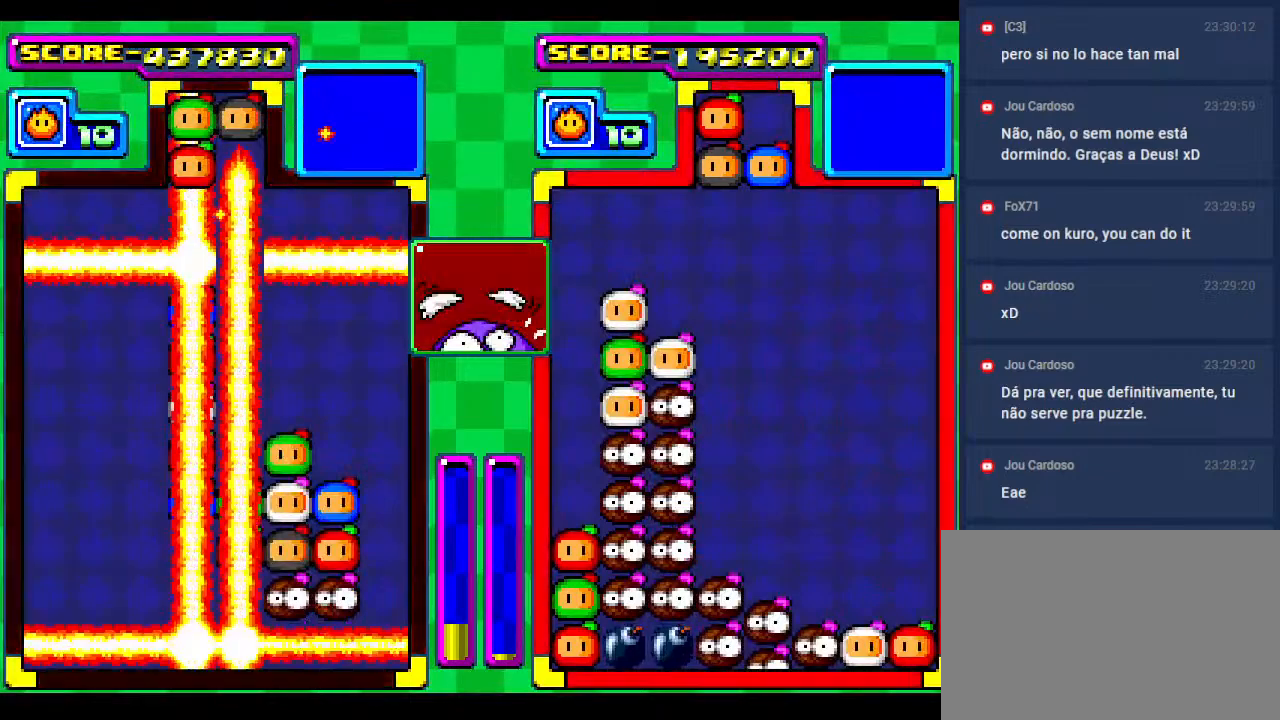
{"buttons": [], "events": [[50, "DPAD_DOWN", "up"], [117, "DPAD_DOWN", "down"], [367, "DPAD_DOWN", "up"]]}
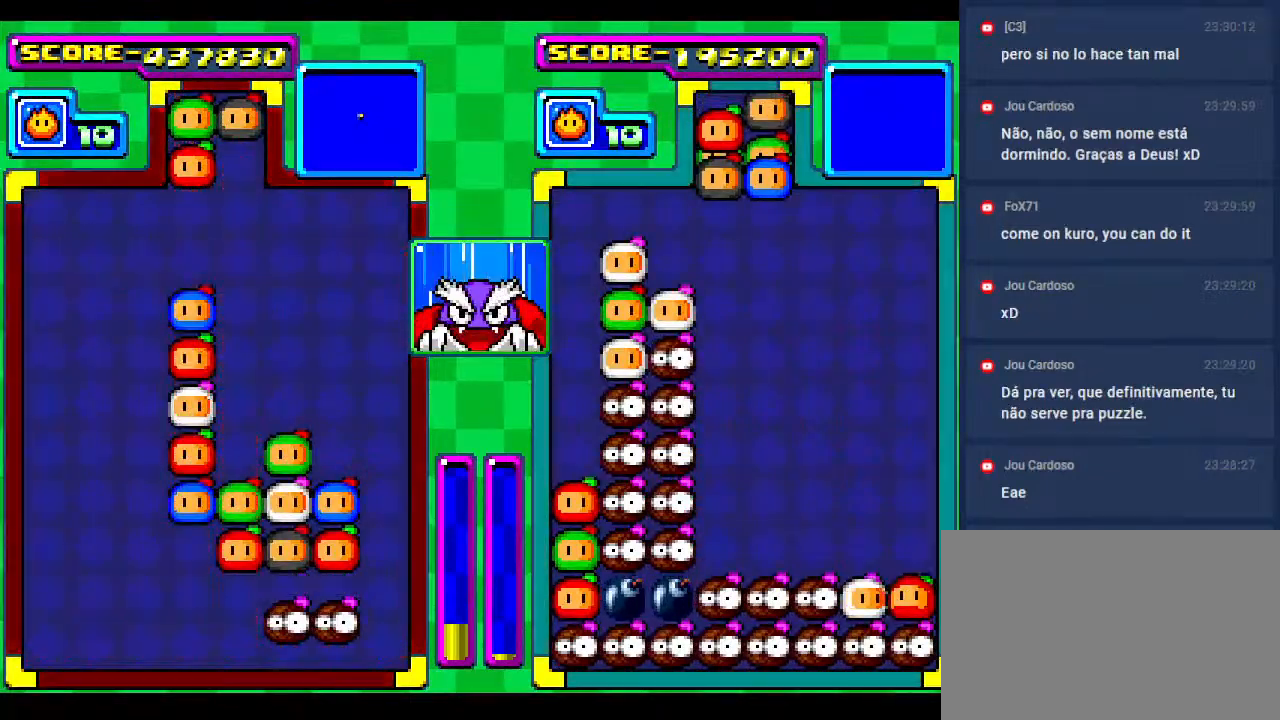
{"buttons": [], "events": []}
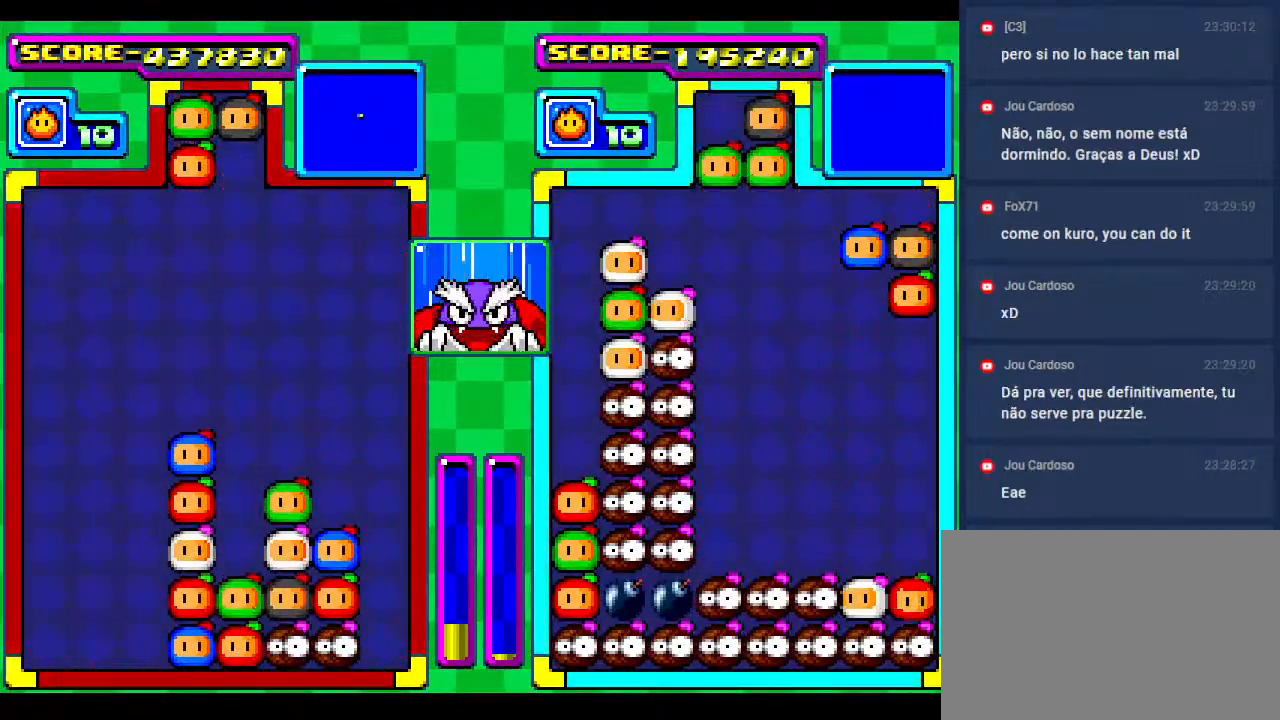
{"buttons": [], "events": [[150, "DPAD_LEFT", "down"], [250, "DPAD_LEFT", "up"], [383, "DPAD_RIGHT", "down"], [450, "DPAD_RIGHT", "up"]]}
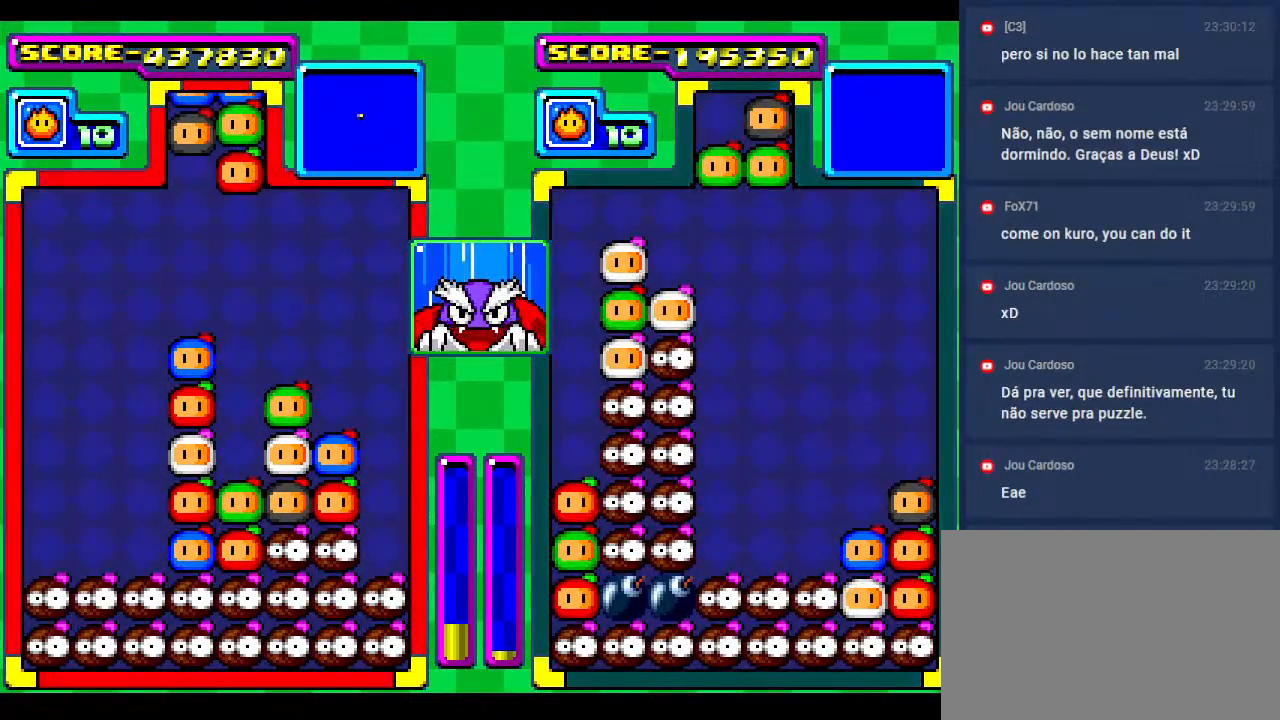
{"buttons": [], "events": [[67, "DPAD_LEFT", "down"], [233, "DPAD_LEFT", "up"], [317, "DPAD_LEFT", "down"], [483, "DPAD_LEFT", "up"]]}
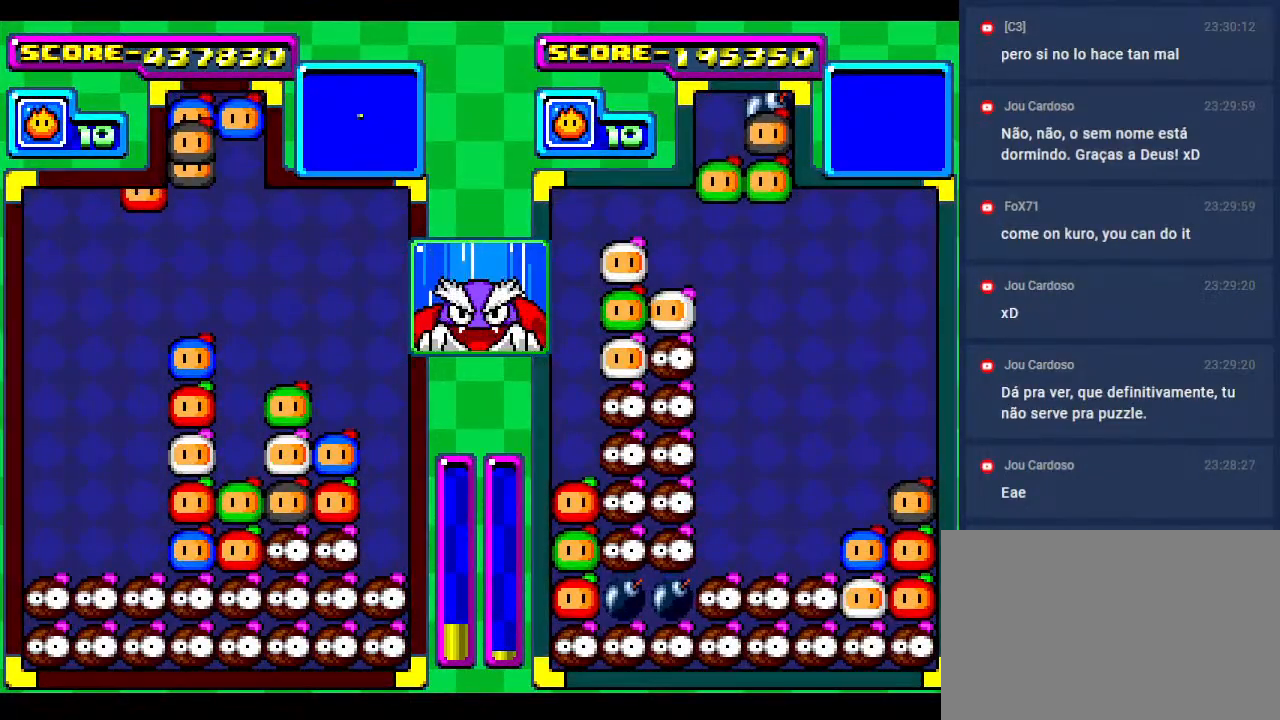
{"buttons": ["DPAD_LEFT"], "events": [[467, "DPAD_LEFT", "down"]]}